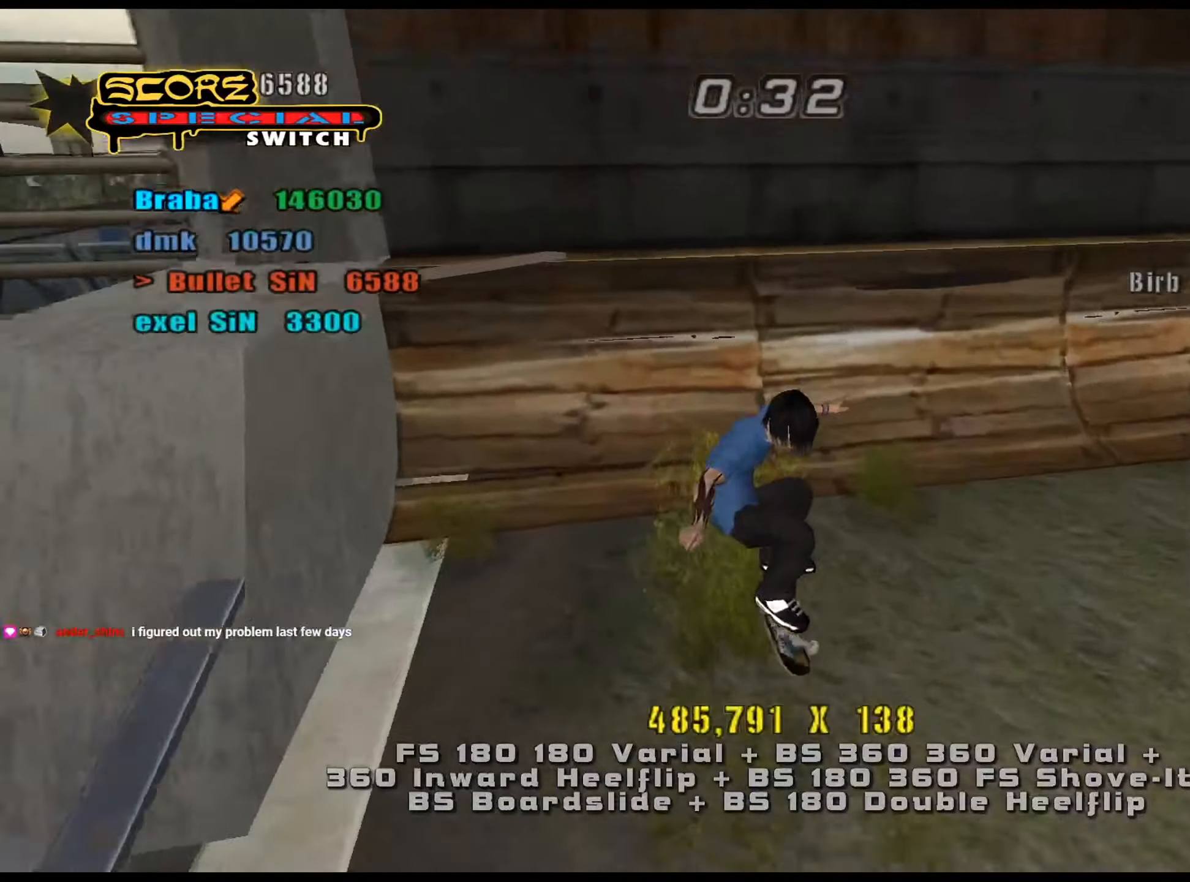
Gameplay with keyboard; each line is a JSON object with the keys held at the frame after it. "events" lists presses ("down") and releases ("up") of ".", "/", "0", "1", "2", "3", "4", "5", "6", "7", "8", "9", "a", "alt_l", "alt_r", "b", "backslash", "backspace", "c", "caps_lock", "comma", "ctrl_l", "ctrl_r", "d", "down", "e", "equals", "f", "g", "h", "i", "j", "k", "l", "lbracket", "left", "m", "minus", "n", "num0", "num1", "num2", "num3", "num4", "num5", "num6", "num7", "num8", "num9", "o", "p", "q", "quote", "r", "rbracket", "return", "right", "s", "semicolon", "shift_l", "shift_r", "space", "super", "t", "tab", "tilde", "u", "up", "v", "w", "x", "y" and "z" between this image and that frame as [ms after this image, input, new state], when the widget could be followed in between. No other keys are recorded. Mouse input is not recorded.
{"keys": ["ctrl_l"], "events": [[17, "w", "down"], [50, "w", "up"], [150, "s", "down"], [233, "ctrl_l", "down"], [233, "s", "up"], [334, "num5", "up"], [417, "d", "down"], [417, "num6", "down"], [417, "s", "down"], [467, "d", "up"], [467, "num6", "up"], [467, "s", "up"]]}
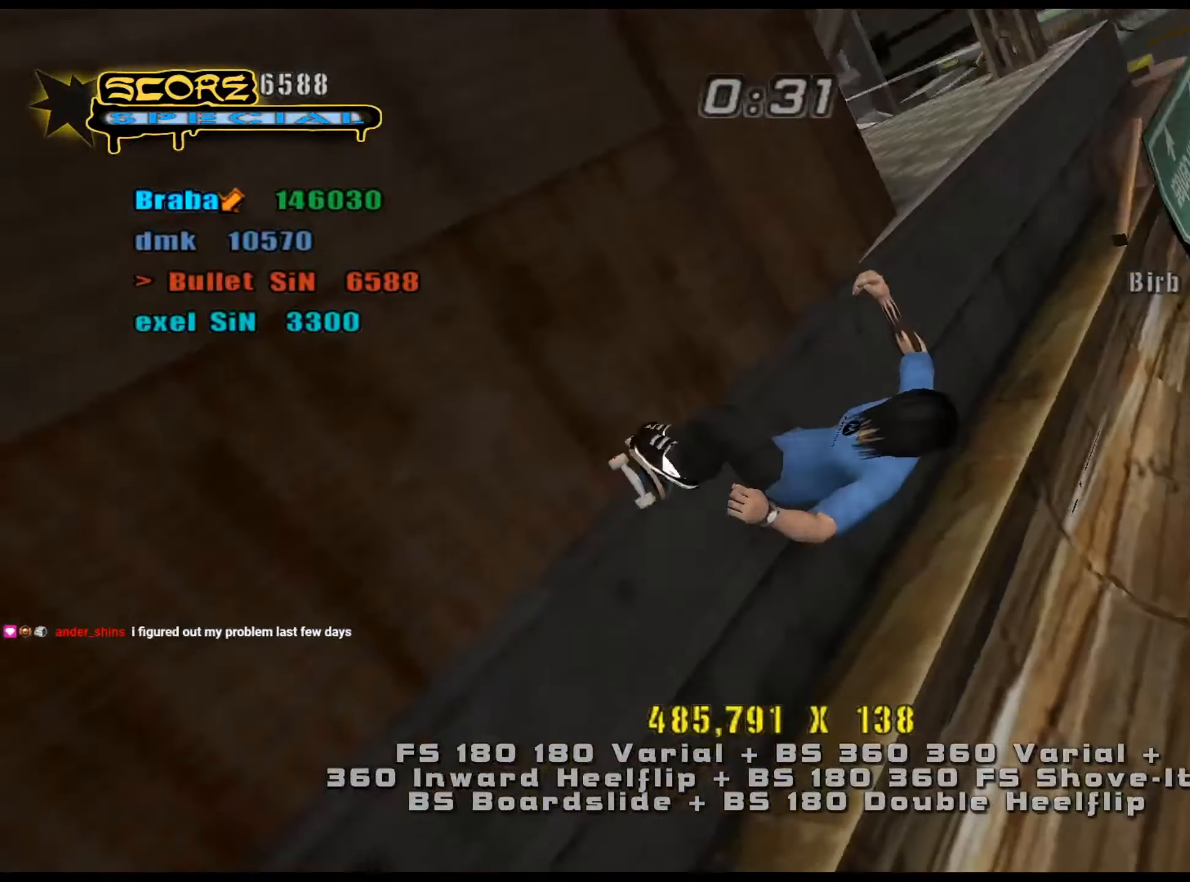
{"keys": ["ctrl_l", "num6"], "events": [[17, "num6", "down"], [100, "w", "down"], [151, "w", "up"], [201, "w", "down"], [284, "w", "up"]]}
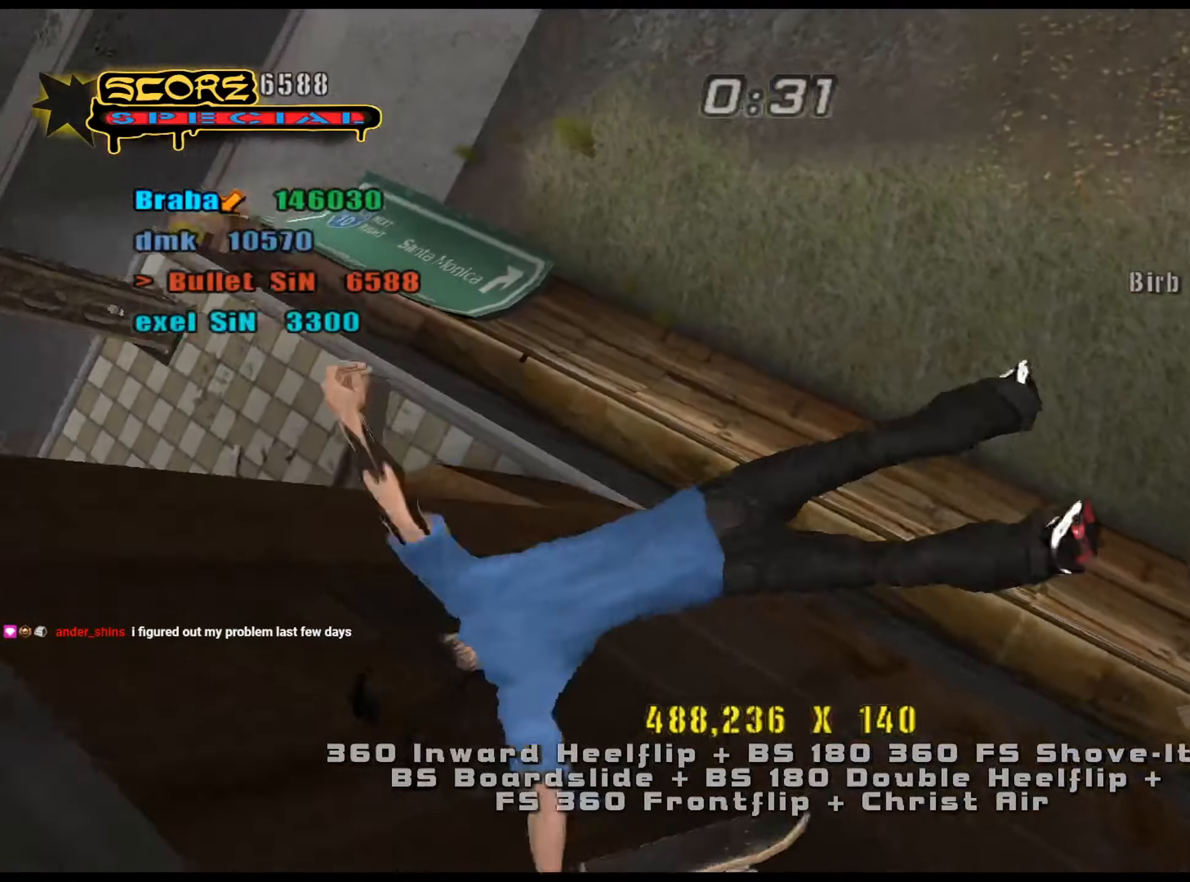
{"keys": ["ctrl_l", "num6"], "events": []}
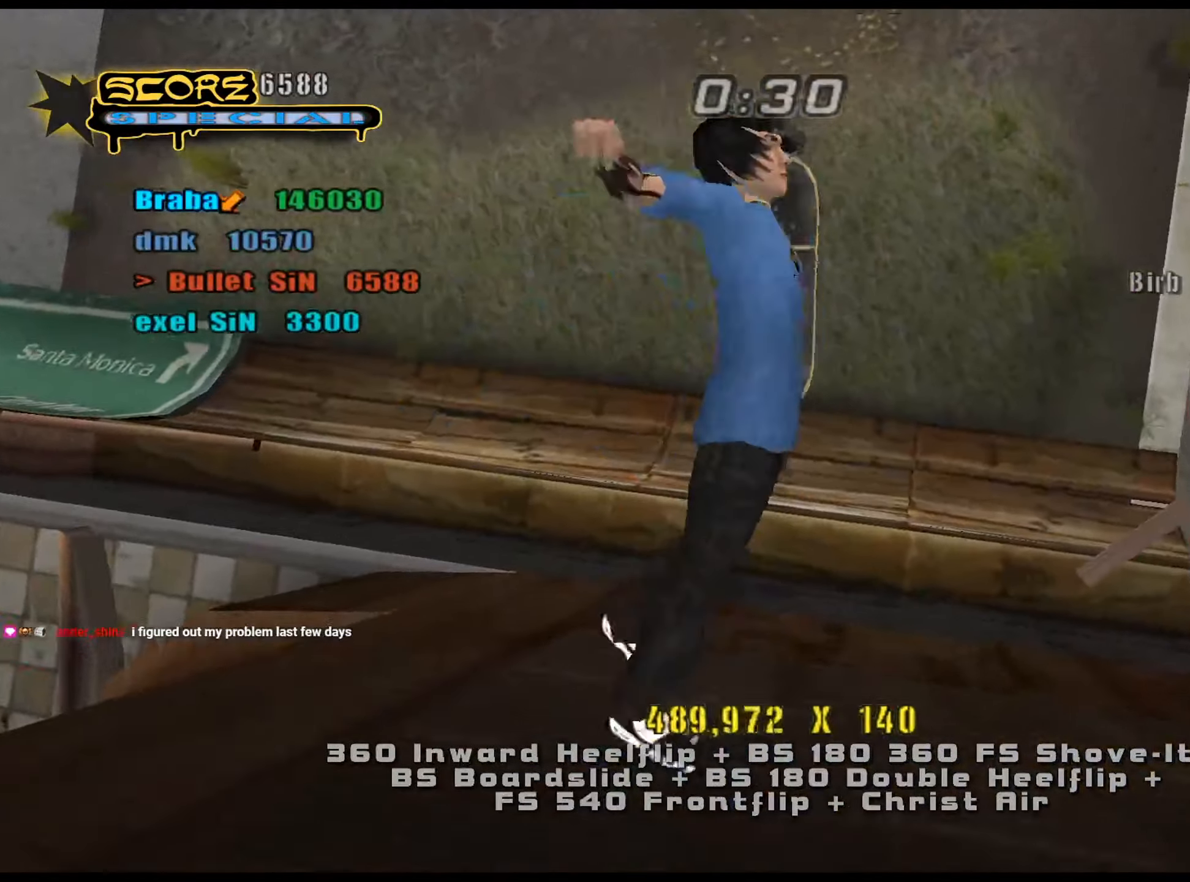
{"keys": ["num8"], "events": [[334, "ctrl_l", "up"], [384, "e", "down"], [384, "num6", "up"], [468, "e", "up"], [468, "num8", "down"]]}
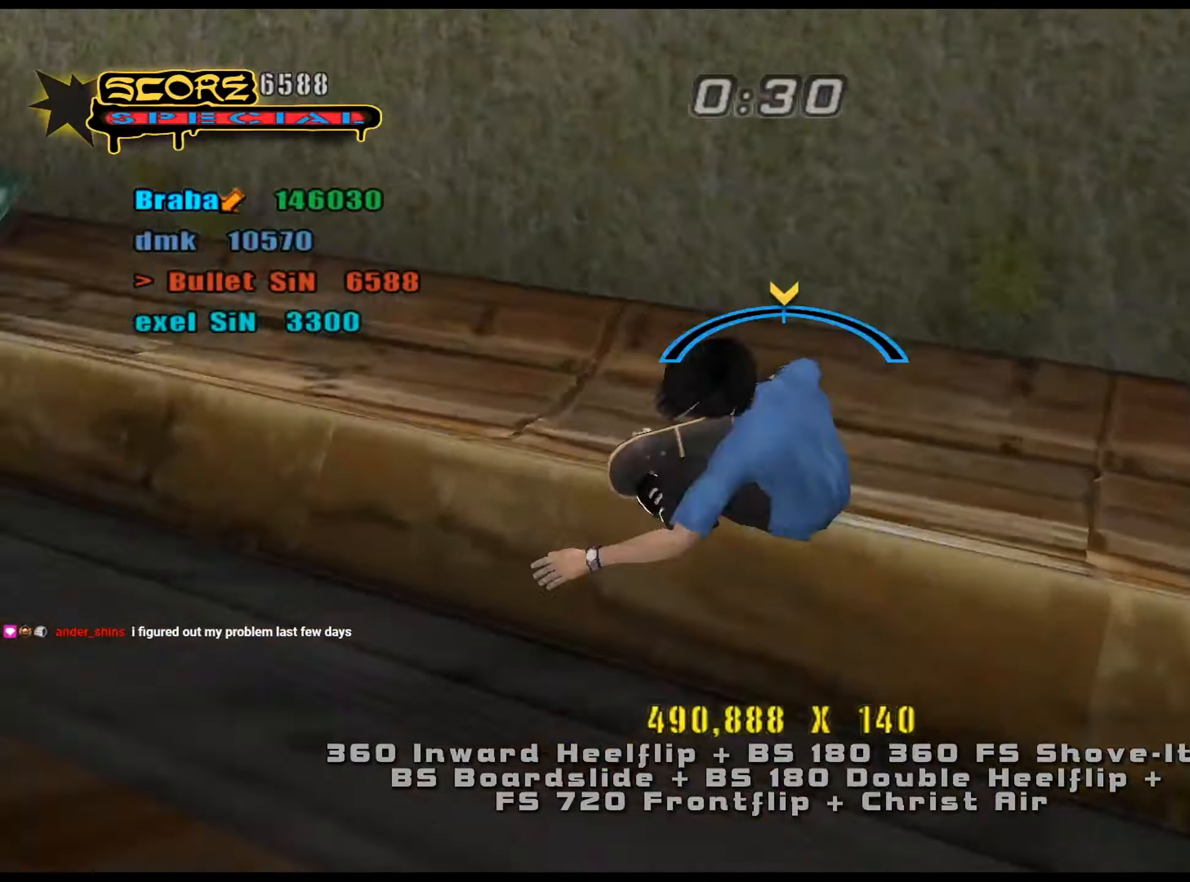
{"keys": [], "events": [[17, "num5", "down"], [50, "num8", "up"], [284, "num4", "down"], [284, "w", "down"], [334, "num4", "up"], [334, "num5", "up"], [434, "num4", "down"], [467, "num4", "up"], [467, "w", "up"]]}
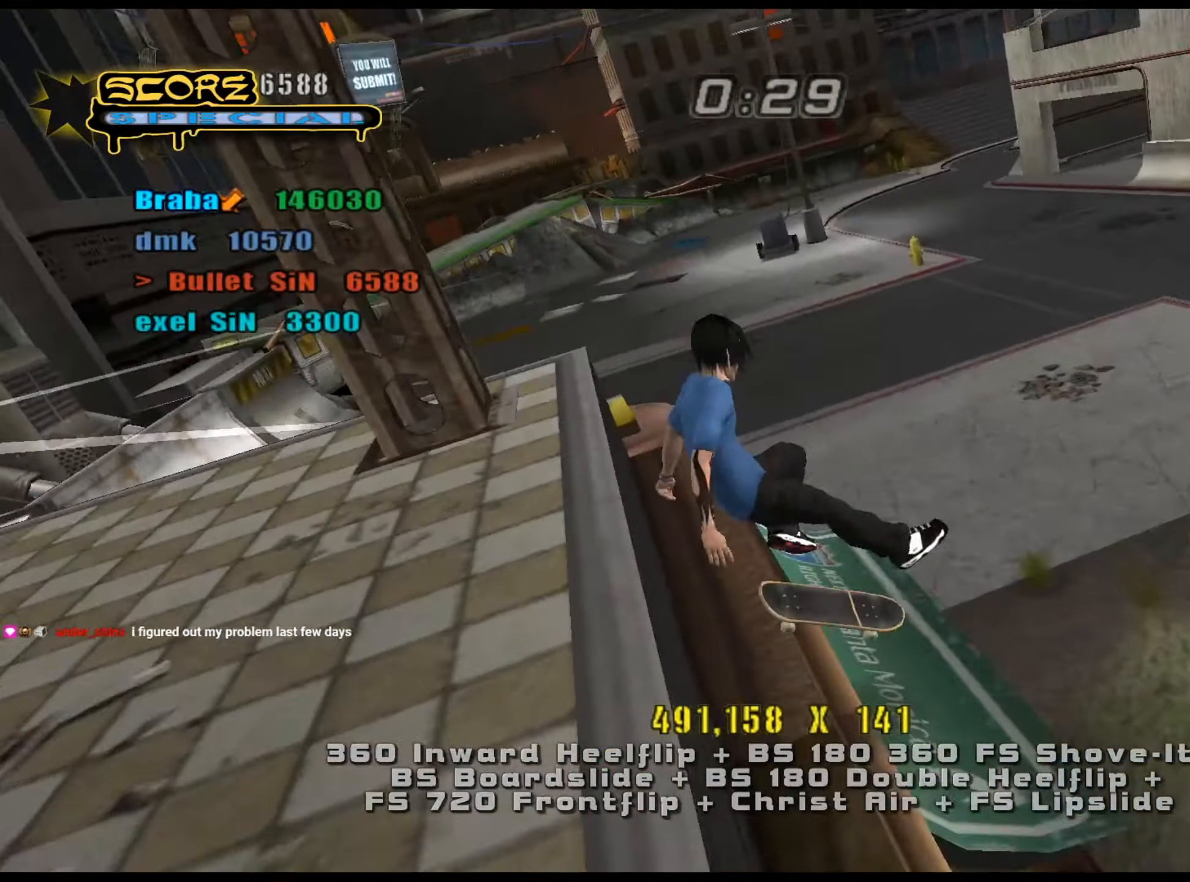
{"keys": [], "events": [[67, "a", "down"], [251, "a", "up"], [434, "w", "down"], [484, "w", "up"]]}
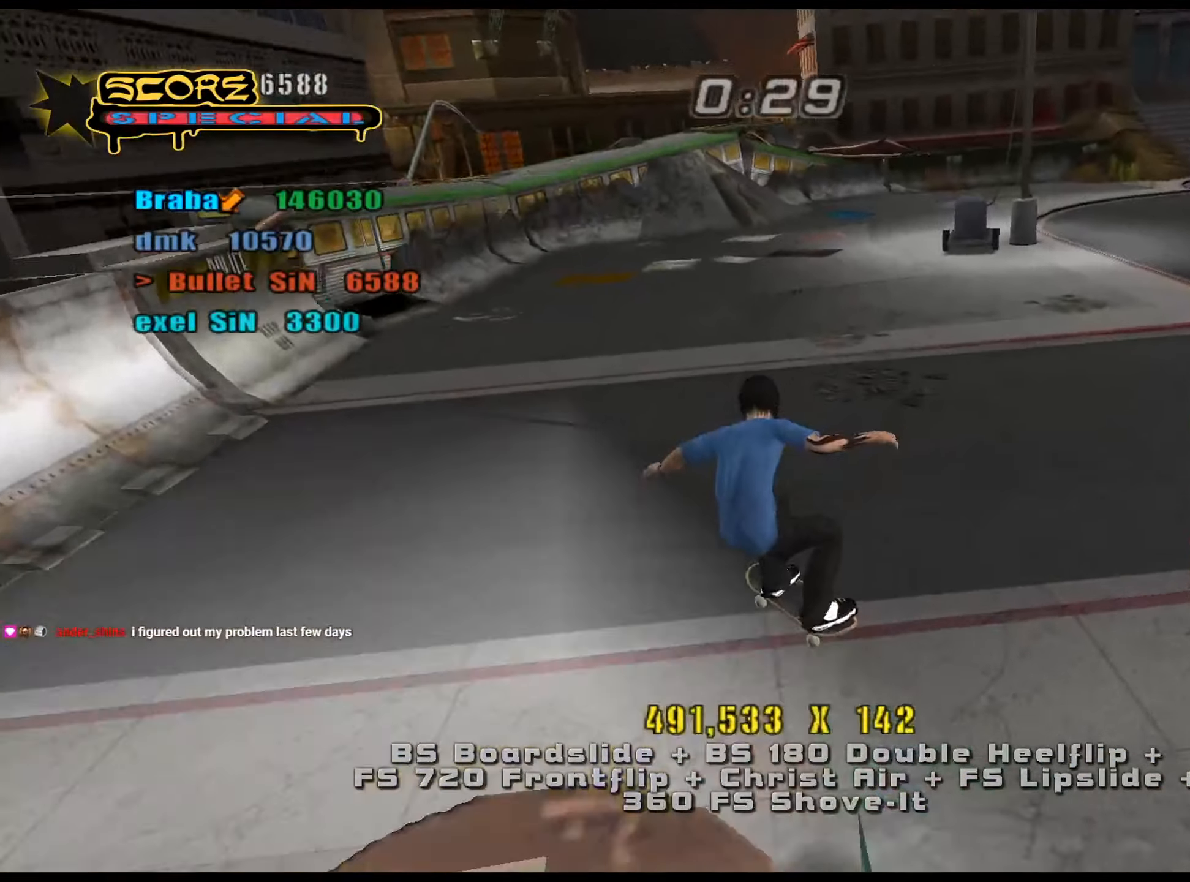
{"keys": ["a"], "events": [[67, "s", "down"], [200, "num5", "down"], [250, "num4", "down"], [250, "num5", "up"], [300, "a", "down"], [300, "num4", "up"], [350, "s", "up"]]}
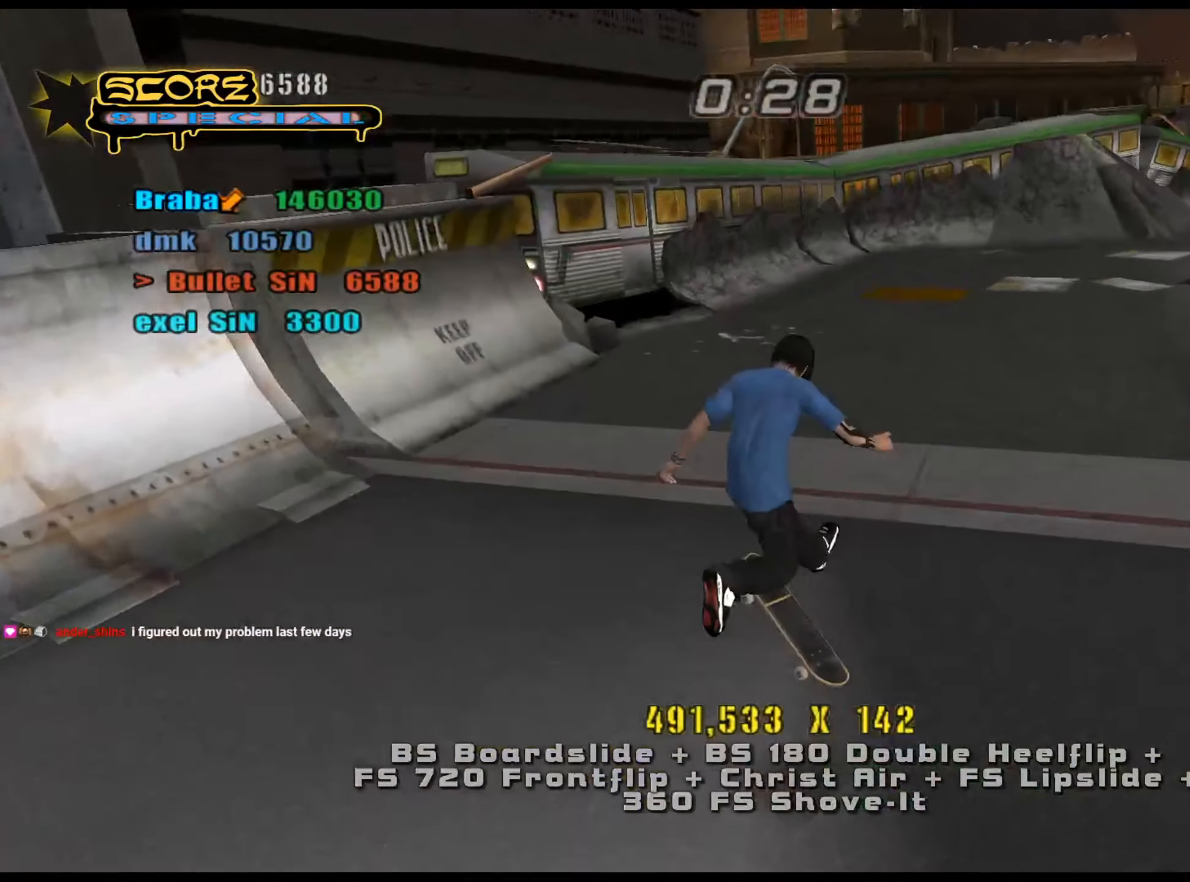
{"keys": ["a", "num5"], "events": [[34, "a", "up"], [67, "num5", "down"], [167, "w", "down"], [217, "w", "up"], [301, "s", "down"], [401, "a", "down"], [434, "s", "up"]]}
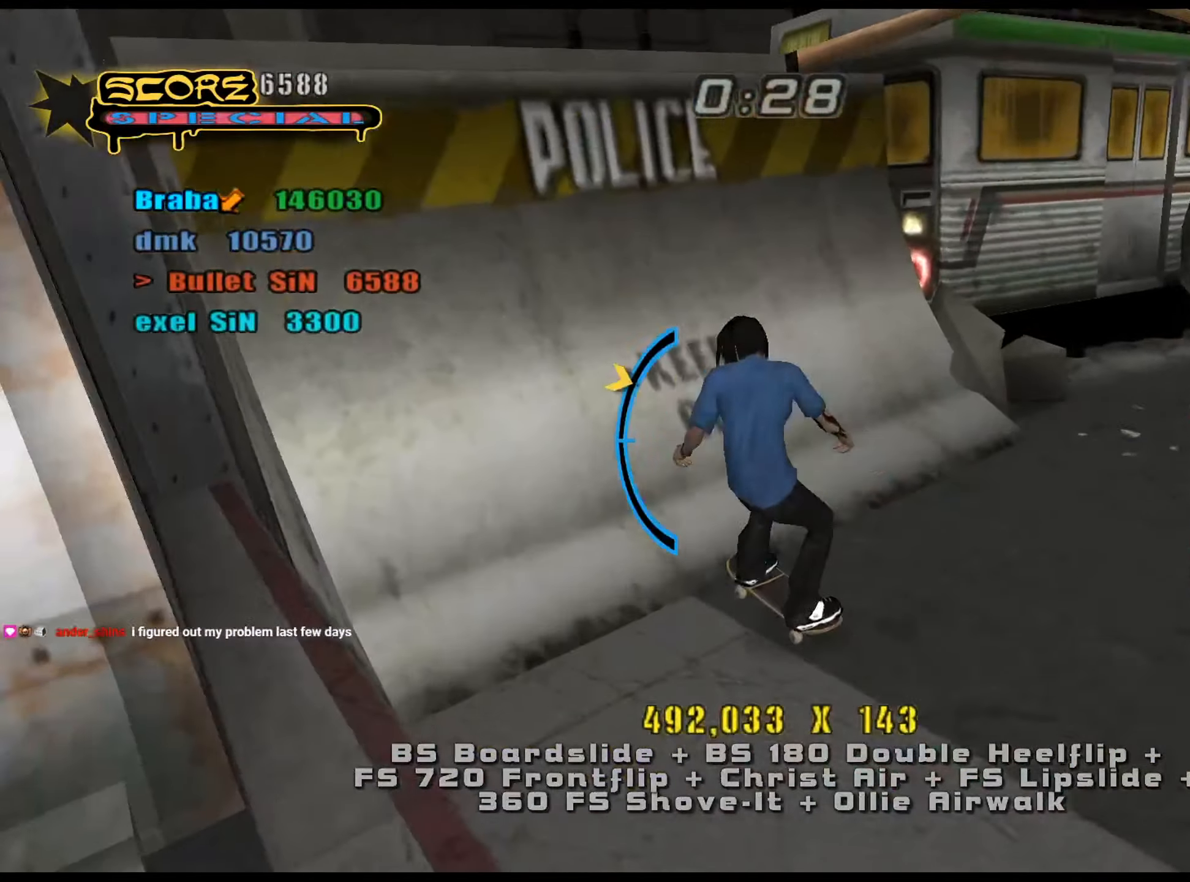
{"keys": ["a", "ctrl_l", "num4"], "events": [[133, "a", "up"], [133, "num5", "up"], [217, "a", "down"], [267, "num4", "down"], [317, "num4", "up"], [400, "num4", "down"], [450, "num4", "up"], [500, "ctrl_l", "down"], [500, "num4", "down"]]}
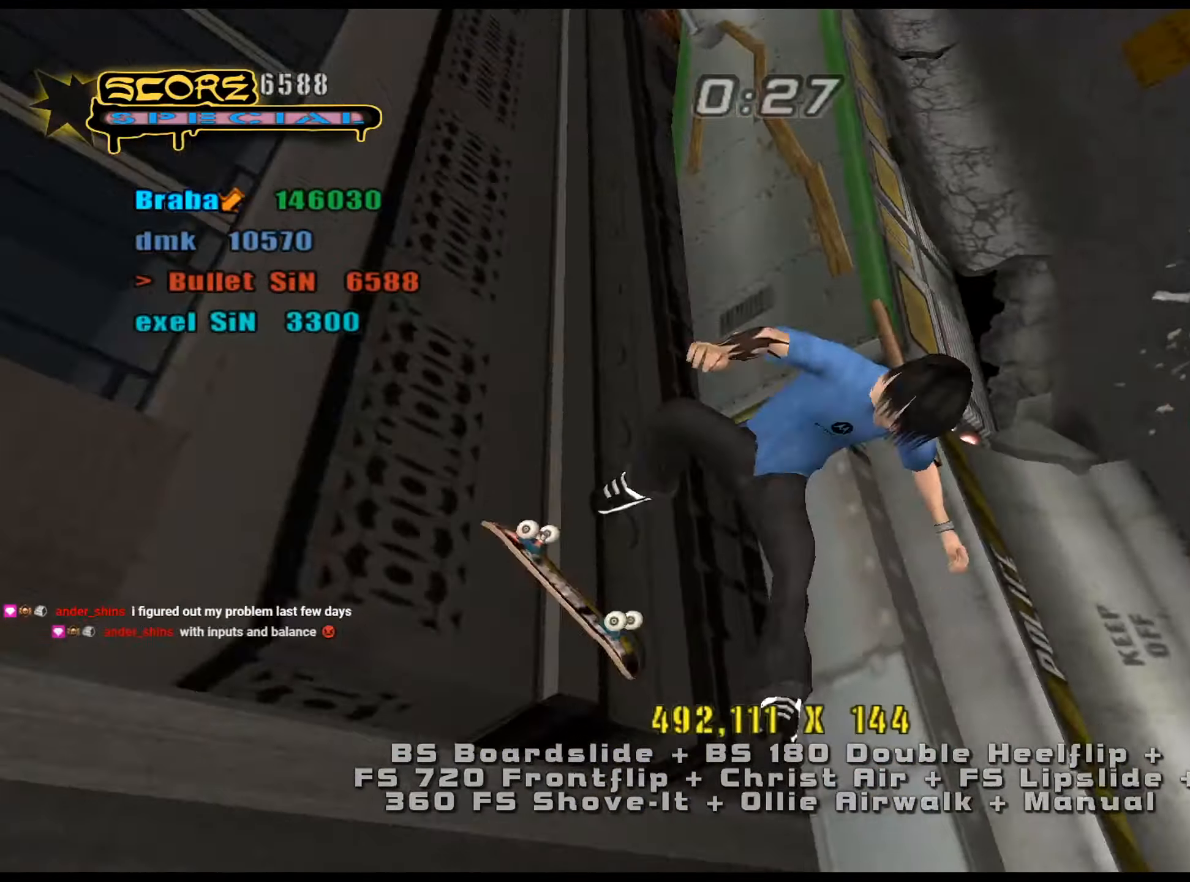
{"keys": ["a", "ctrl_l"], "events": [[34, "num4", "up"], [184, "a", "up"], [267, "a", "down"], [368, "a", "up"], [401, "a", "down"], [451, "num4", "down"], [501, "num4", "up"]]}
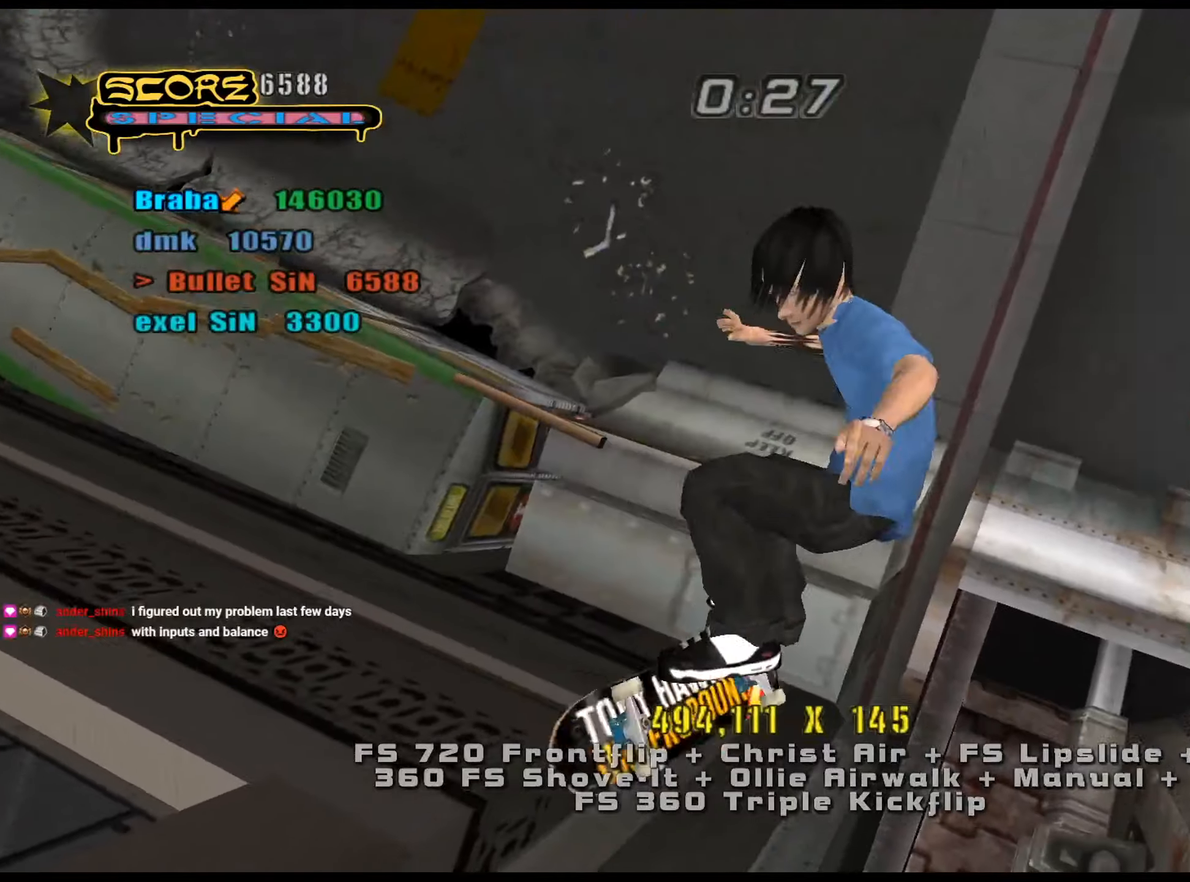
{"keys": [], "events": [[50, "a", "up"], [317, "ctrl_l", "up"]]}
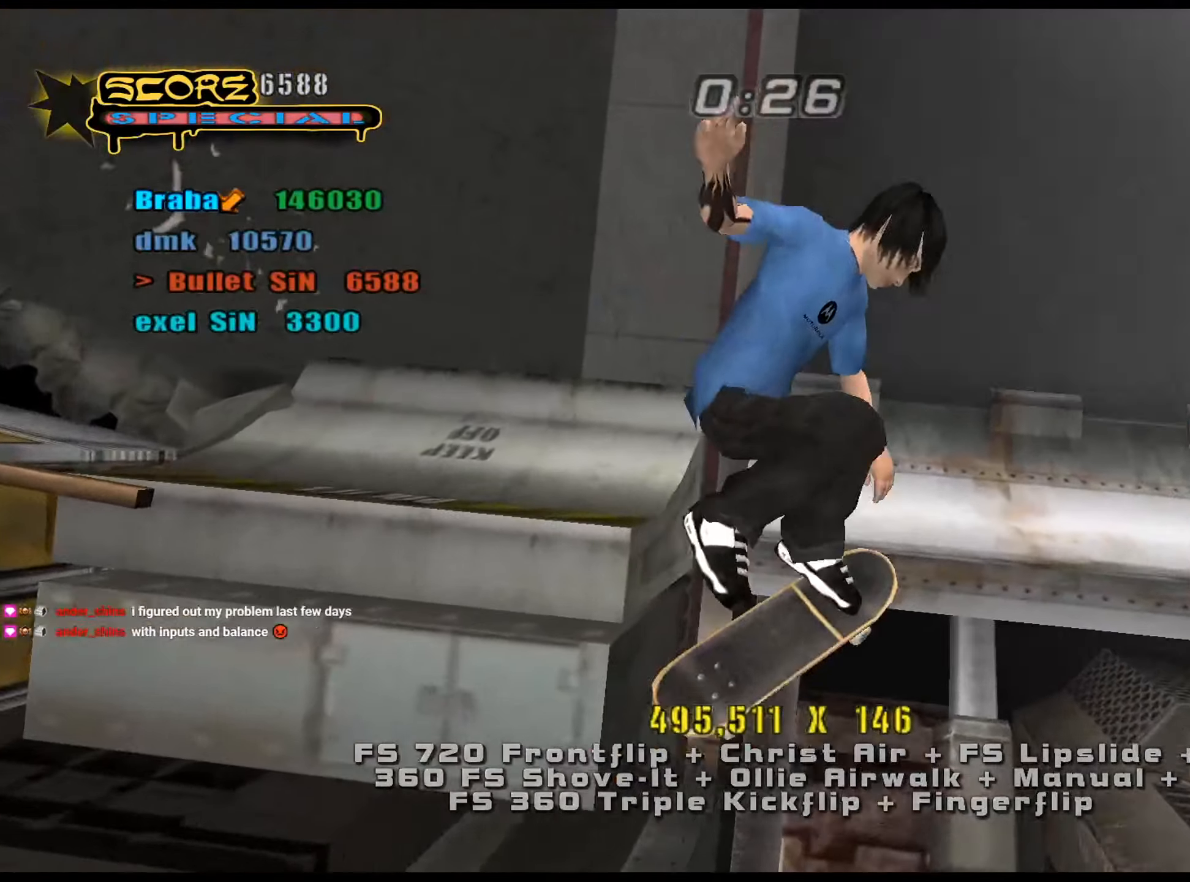
{"keys": [], "events": [[50, "e", "down"], [150, "e", "up"], [183, "num5", "down"], [183, "num8", "down"], [267, "a", "down"], [367, "num5", "up"], [367, "num8", "up"], [417, "a", "up"]]}
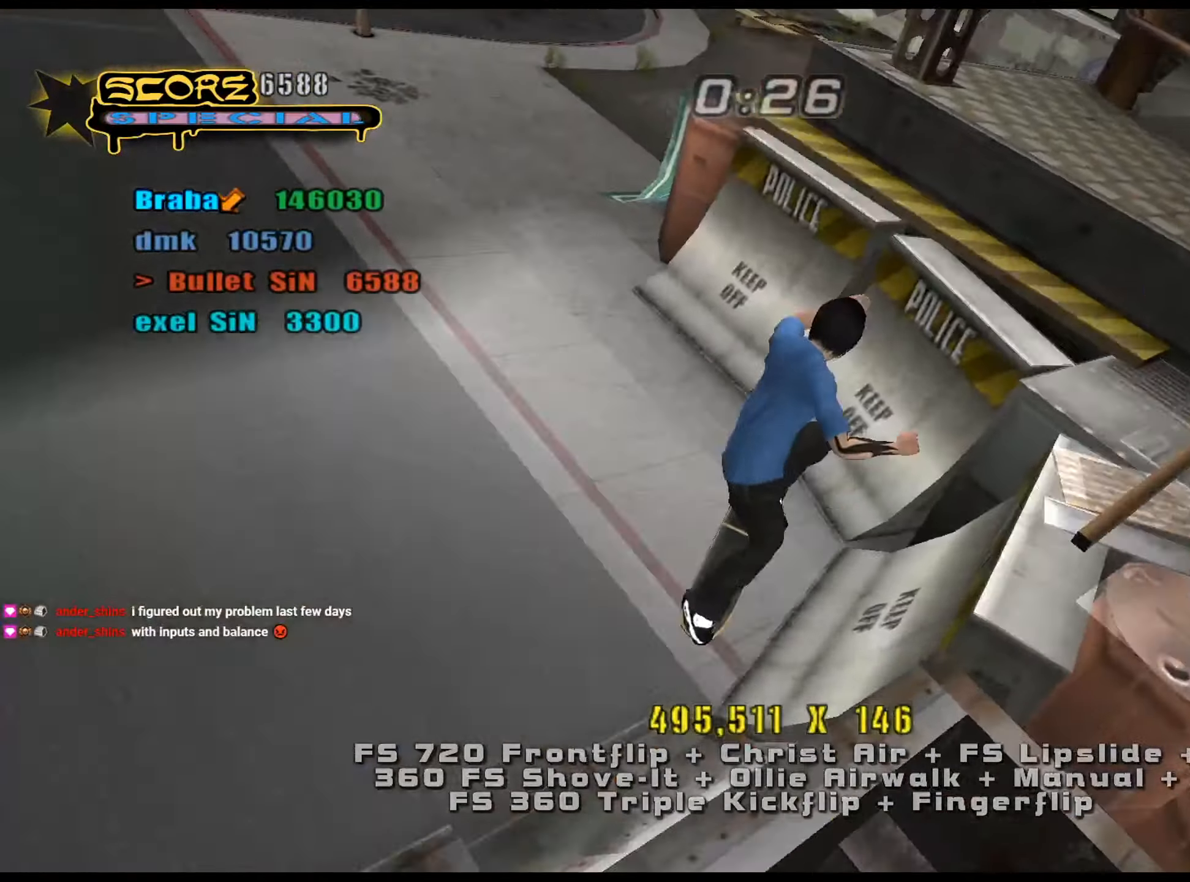
{"keys": ["a", "num8"], "events": [[100, "e", "down"], [150, "a", "down"], [184, "e", "up"], [334, "num8", "down"]]}
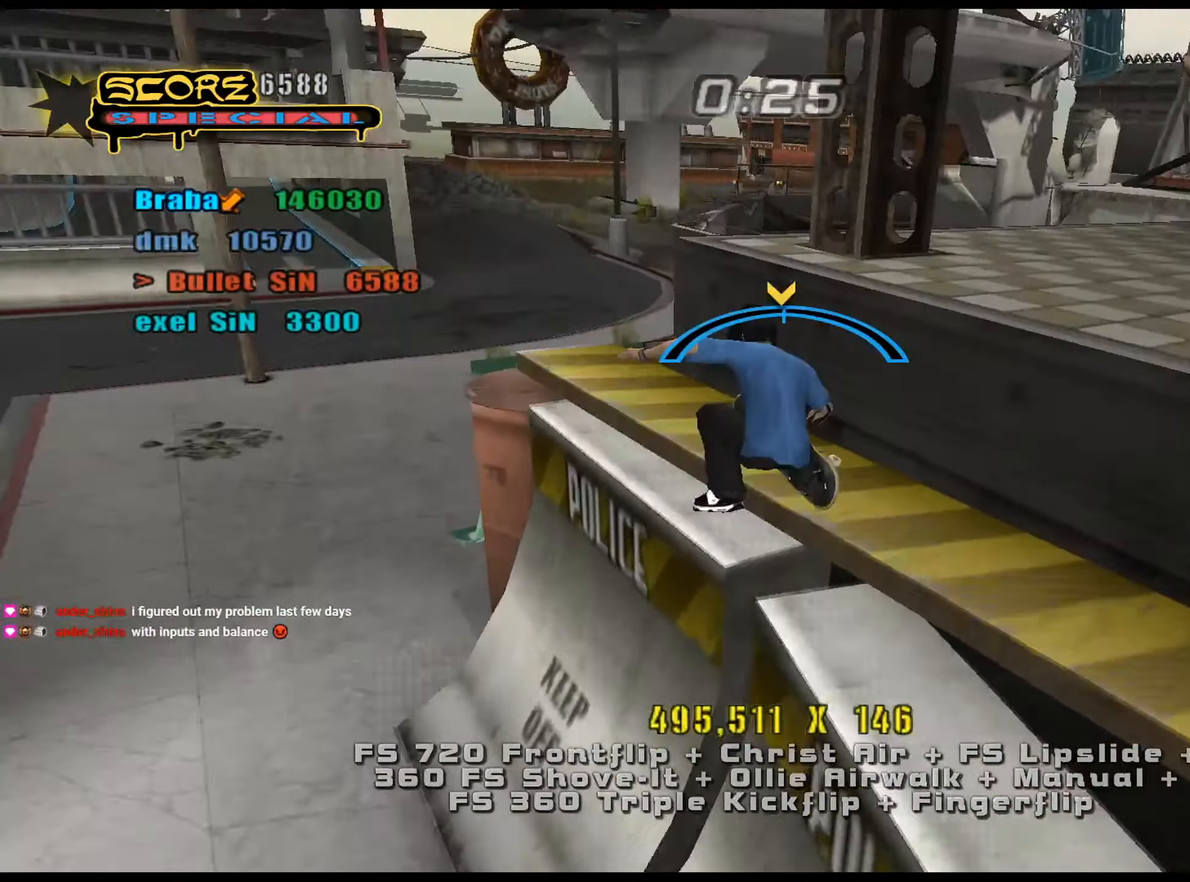
{"keys": [], "events": [[16, "num5", "down"], [16, "num8", "up"], [100, "a", "up"], [150, "num4", "down"], [150, "num5", "up"], [150, "w", "down"], [200, "num4", "up"], [233, "w", "up"], [383, "num4", "down"], [417, "num4", "up"]]}
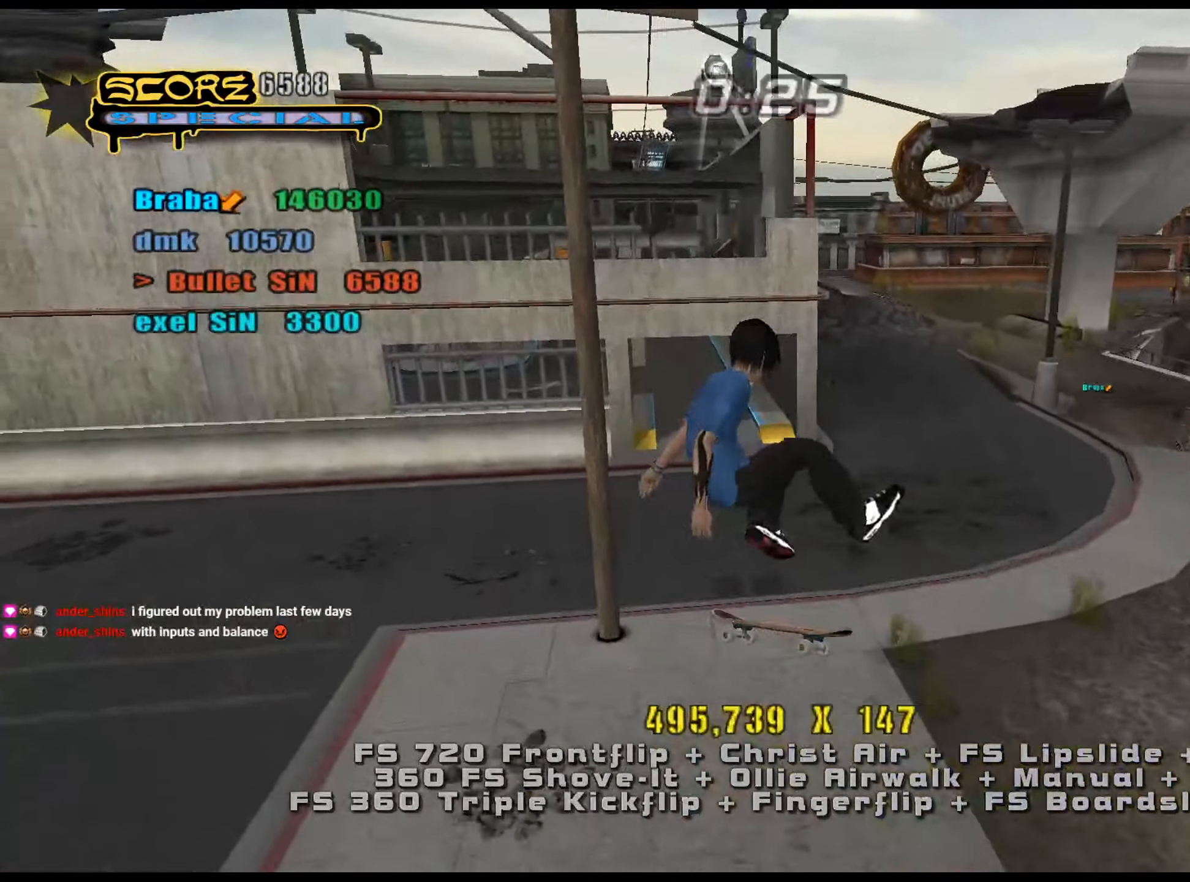
{"keys": ["num5"], "events": [[334, "num5", "down"], [434, "w", "down"], [484, "w", "up"]]}
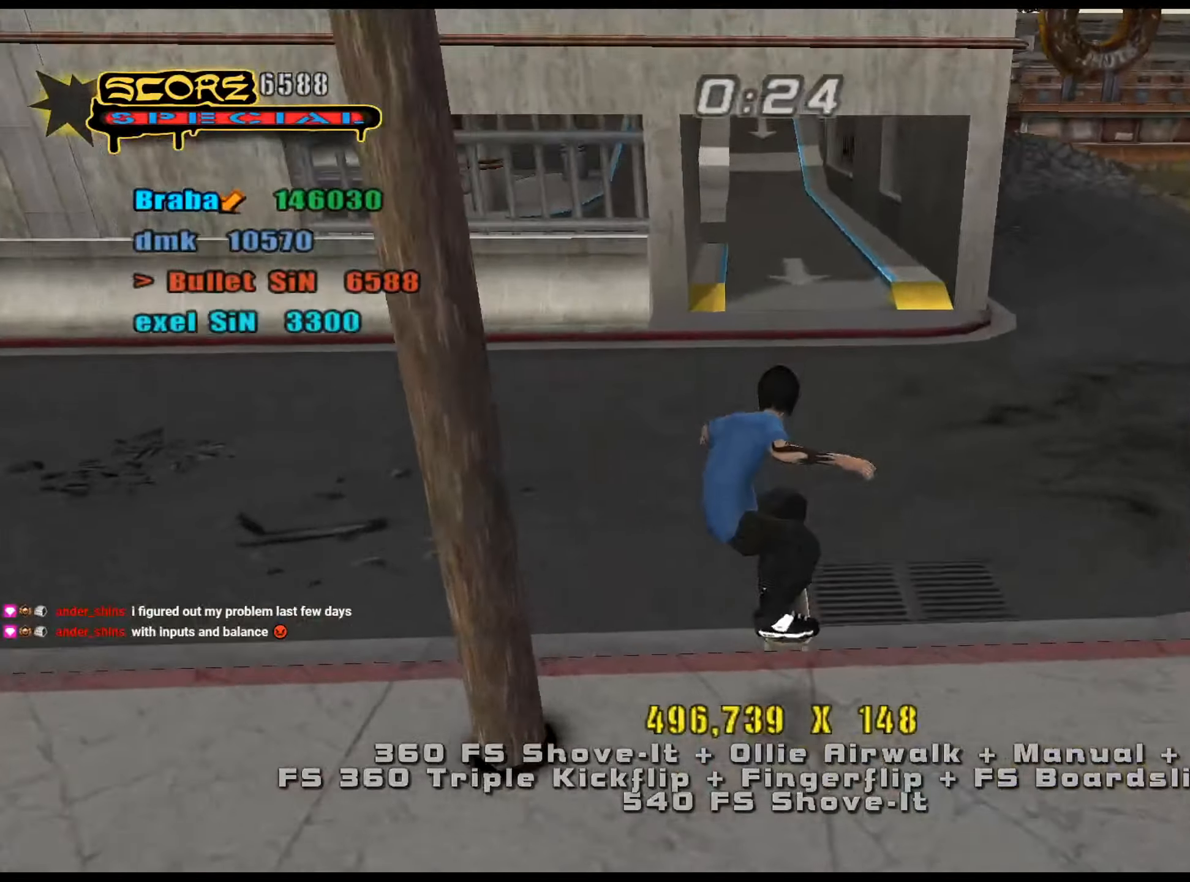
{"keys": ["ctrl_l"], "events": [[16, "s", "down"], [166, "ctrl_l", "down"], [166, "num4", "down"], [166, "num5", "up"], [200, "num4", "up"], [250, "s", "up"]]}
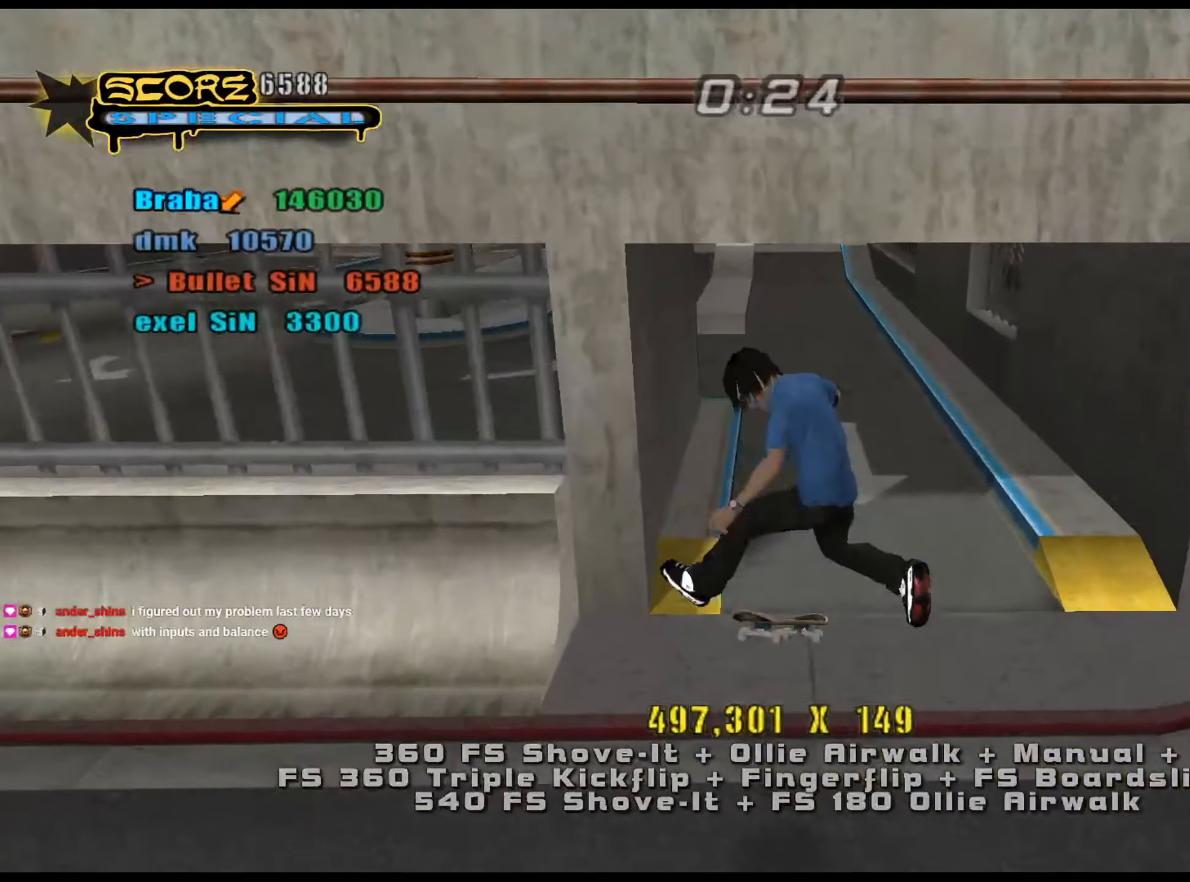
{"keys": ["ctrl_l"], "events": [[167, "num5", "down"], [167, "num8", "down"], [217, "d", "down"], [217, "s", "down"], [250, "num4", "down"], [250, "num5", "up"], [300, "num4", "up"], [300, "num8", "up"], [401, "d", "up"], [401, "s", "up"]]}
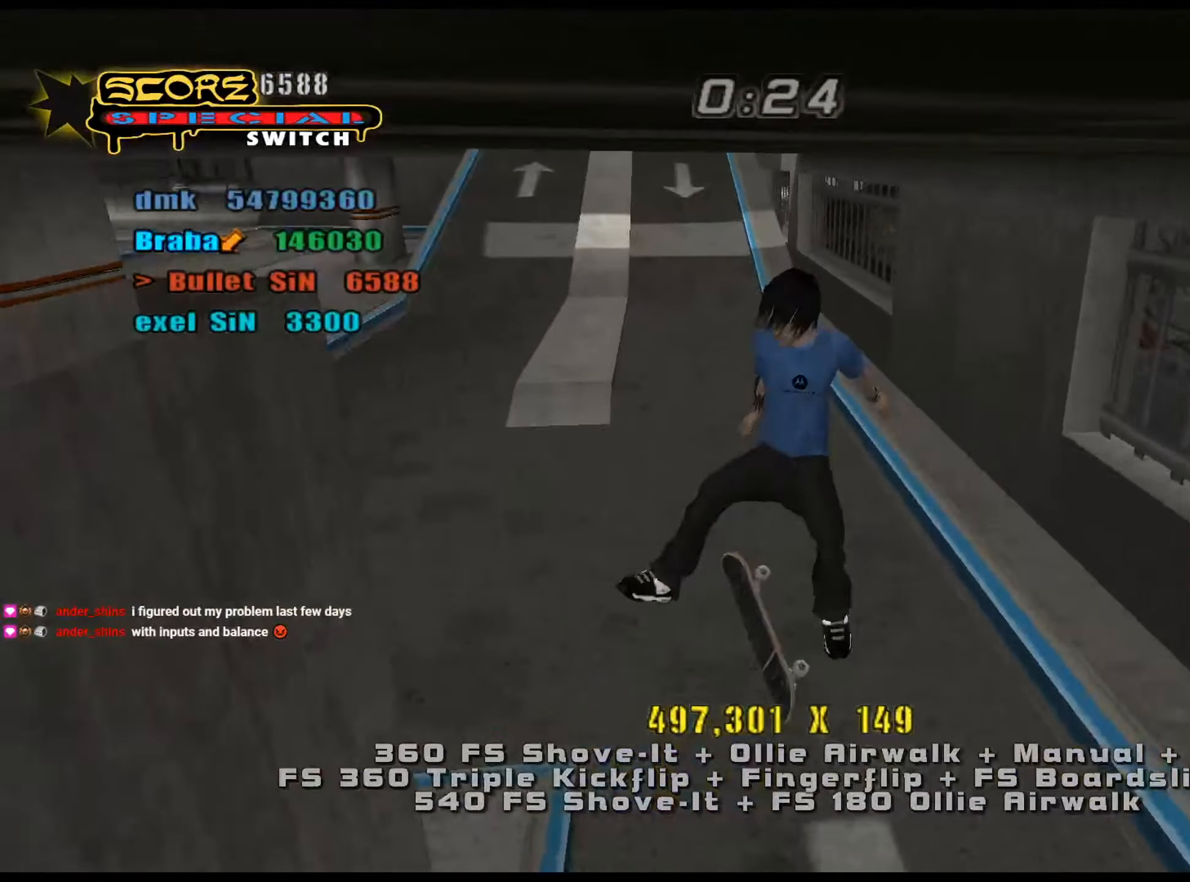
{"keys": ["a", "e"], "events": [[183, "ctrl_l", "up"], [284, "num5", "down"], [284, "num8", "down"], [367, "a", "down"], [367, "num5", "up"], [367, "num8", "up"], [467, "e", "down"]]}
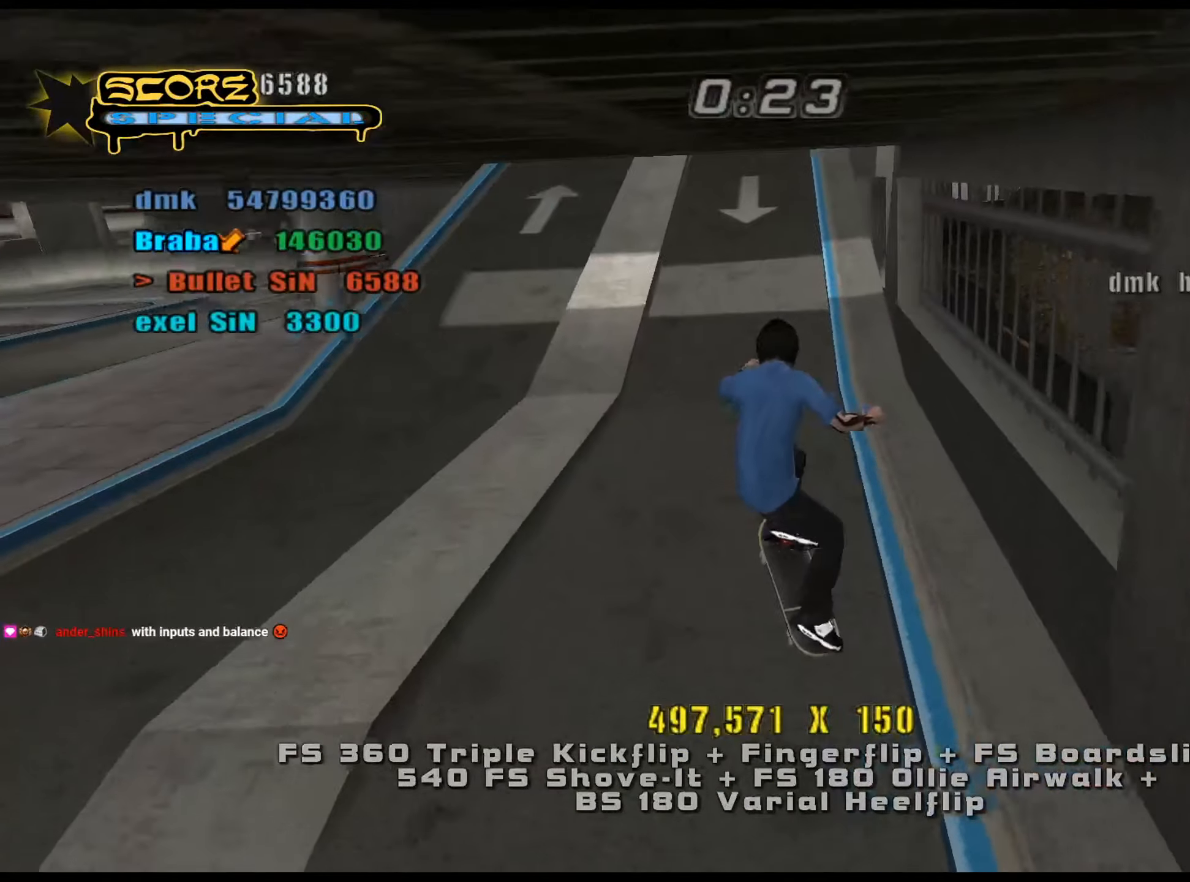
{"keys": ["d", "num5", "num8", "s"], "events": [[17, "e", "up"], [234, "num5", "down"], [234, "num8", "down"], [384, "a", "up"], [468, "d", "down"], [468, "s", "down"]]}
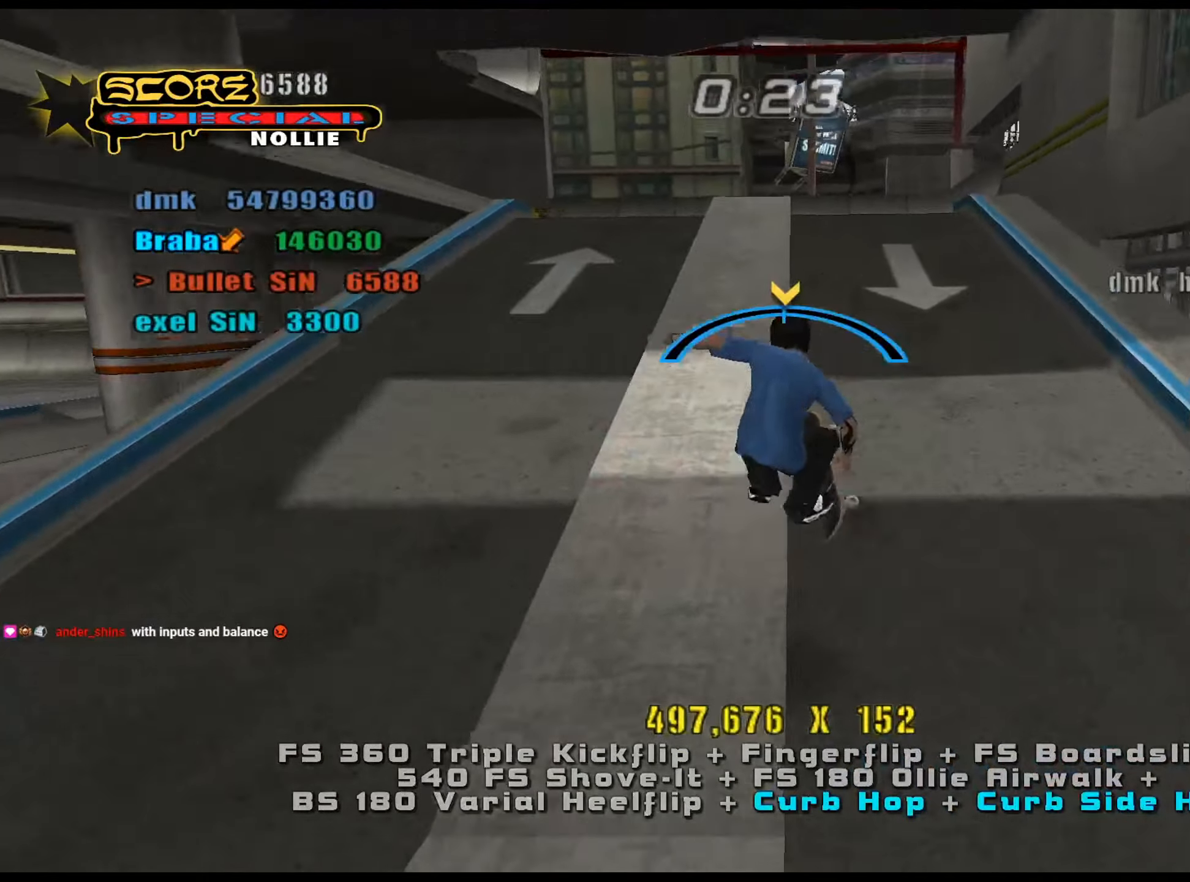
{"keys": [], "events": [[17, "num4", "down"], [17, "num5", "up"], [67, "num4", "up"], [67, "num8", "up"], [200, "s", "up"], [434, "d", "up"]]}
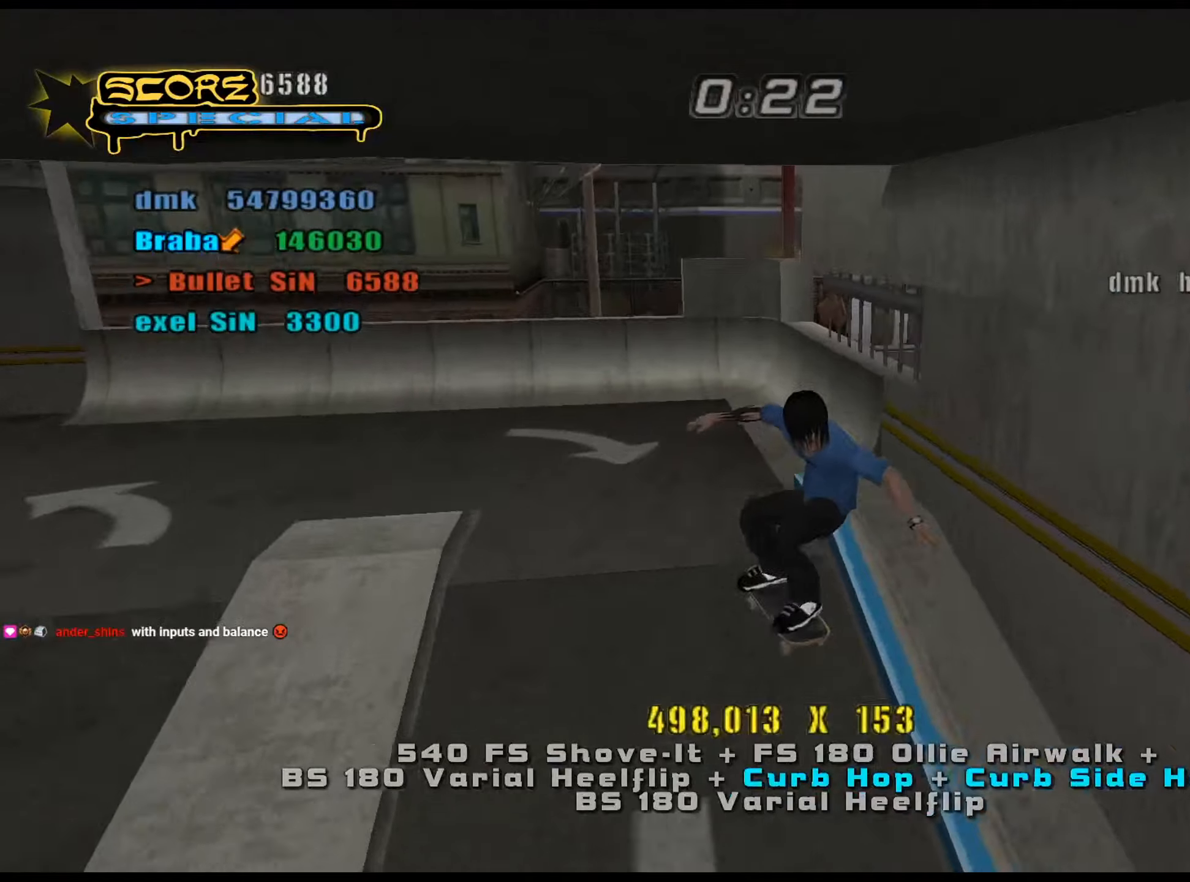
{"keys": ["num5"], "events": [[117, "num8", "down"], [300, "num8", "up"], [300, "s", "down"], [333, "s", "up"], [383, "num5", "down"], [434, "w", "down"], [484, "w", "up"]]}
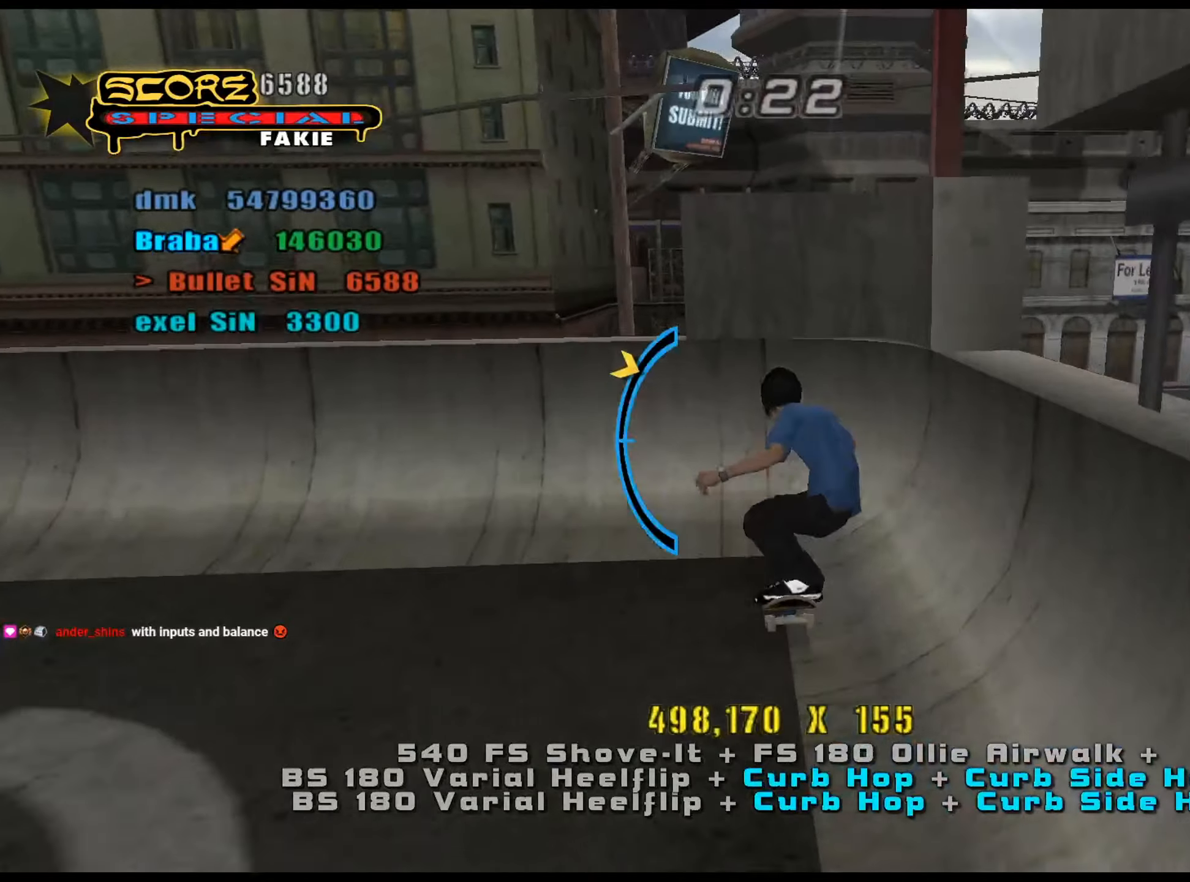
{"keys": ["ctrl_l"], "events": [[17, "s", "down"], [167, "s", "up"], [217, "ctrl_l", "down"], [217, "num5", "up"], [250, "a", "down"], [250, "s", "down"], [301, "num4", "down"], [351, "num4", "up"], [434, "a", "up"], [434, "s", "up"]]}
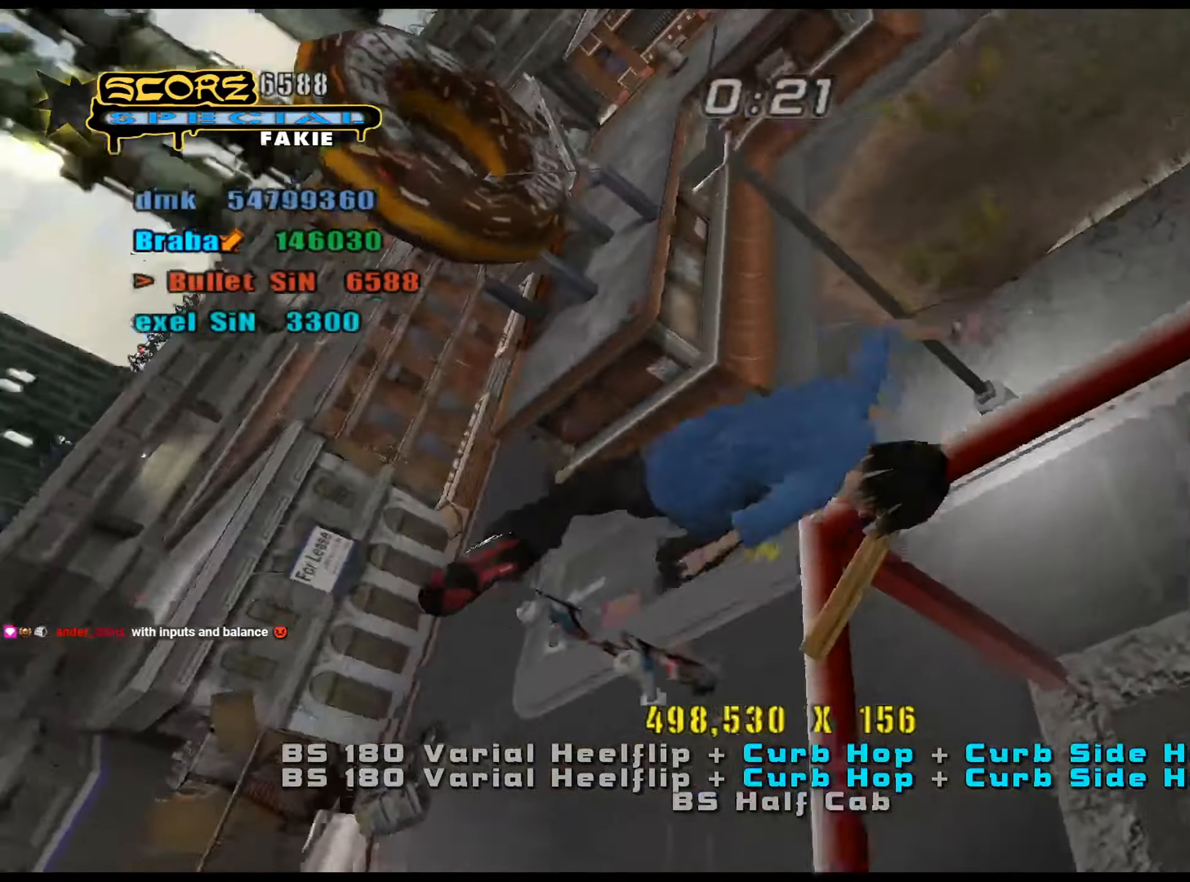
{"keys": ["ctrl_l"], "events": [[117, "a", "down"], [167, "a", "up"], [217, "a", "down"], [350, "a", "up"]]}
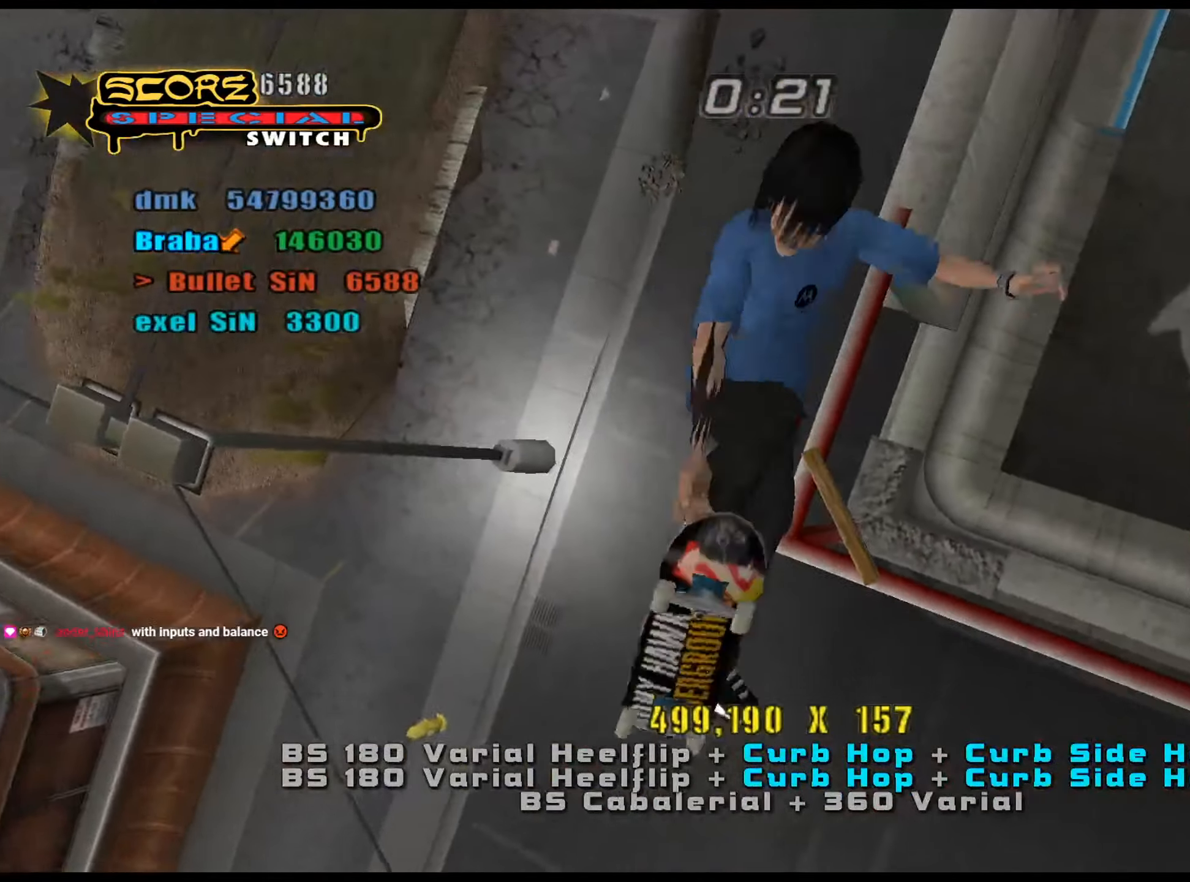
{"keys": ["num5", "num8"], "events": [[317, "ctrl_l", "up"], [351, "e", "down"], [401, "e", "up"], [401, "num5", "down"], [401, "num8", "down"]]}
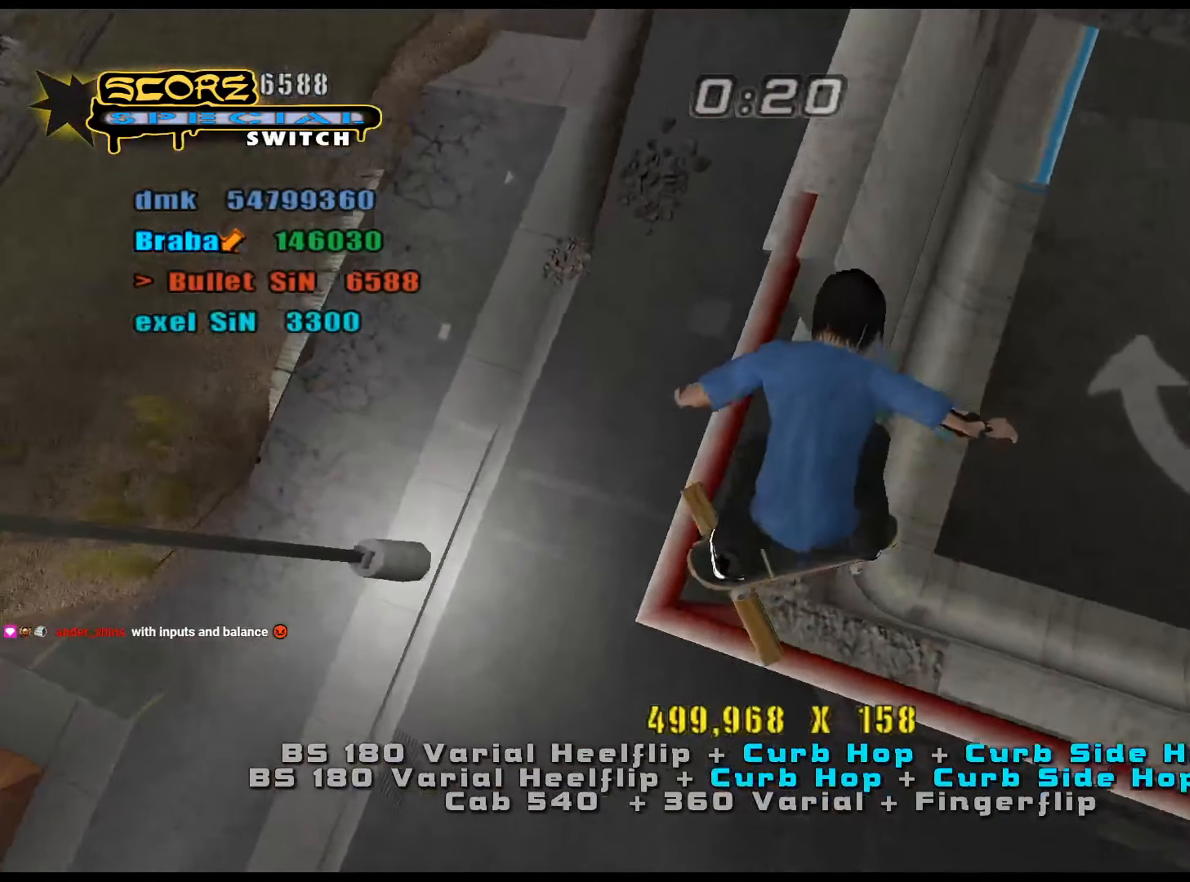
{"keys": ["ctrl_l", "w"], "events": [[317, "ctrl_l", "down"], [317, "num4", "down"], [317, "w", "down"], [367, "num5", "up"], [367, "num8", "up"], [417, "num4", "up"], [417, "w", "up"], [500, "w", "down"]]}
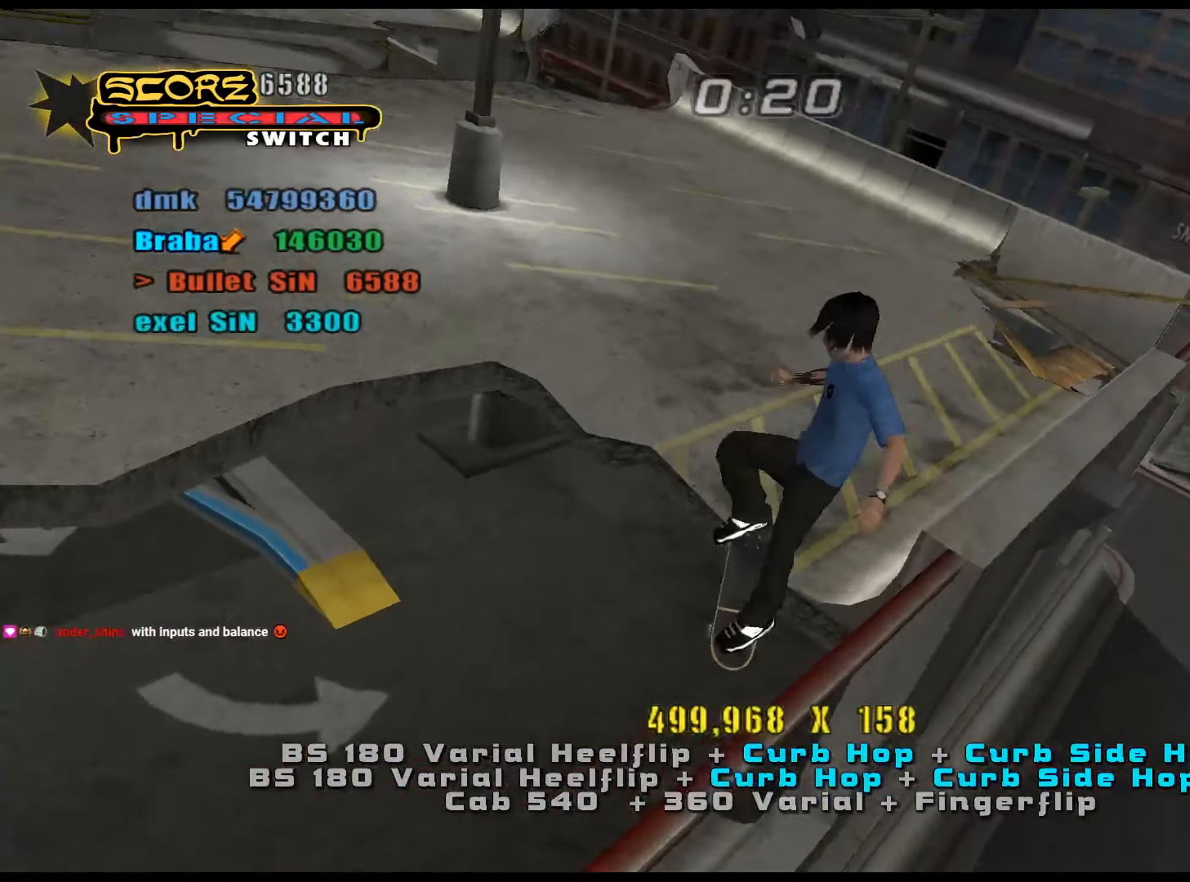
{"keys": ["ctrl_l", "num5", "num8"], "events": [[50, "w", "up"], [134, "w", "down"], [184, "w", "up"], [284, "num5", "down"], [284, "num8", "down"]]}
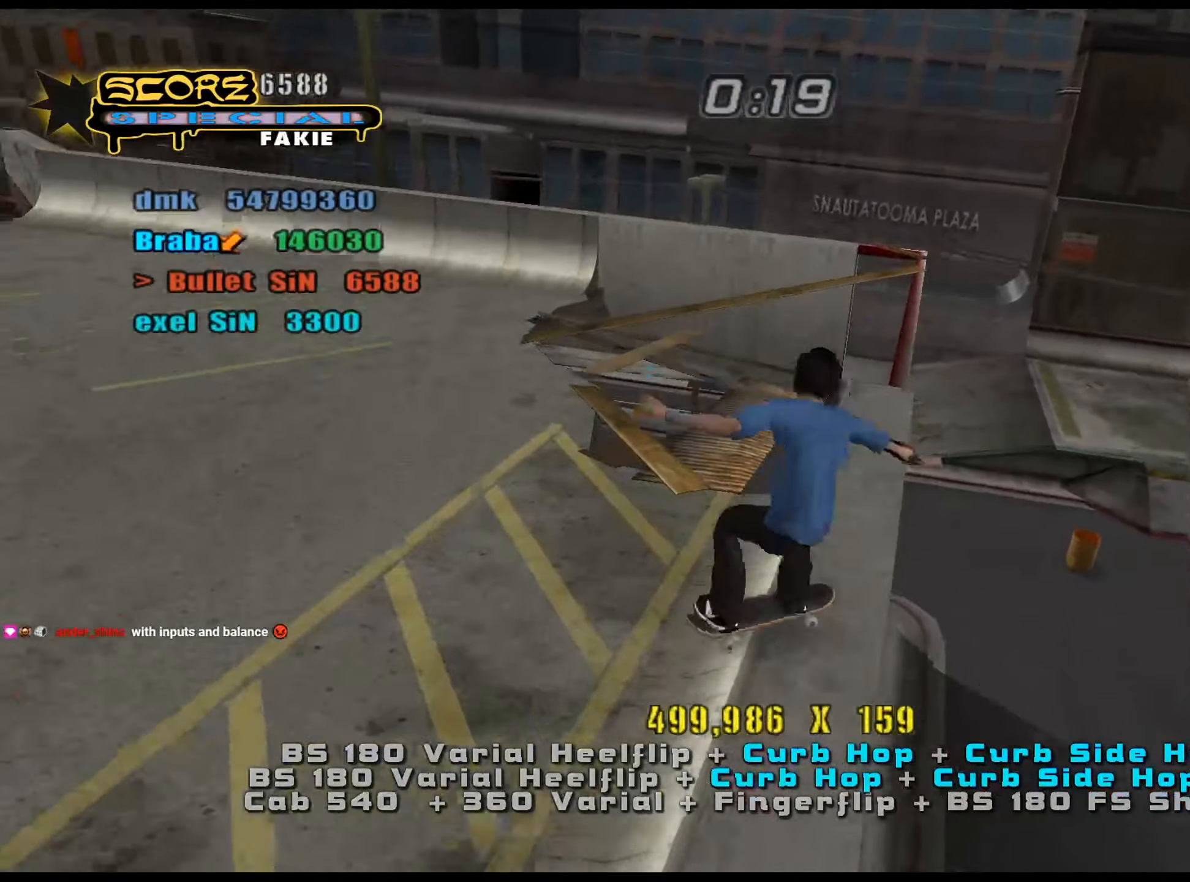
{"keys": ["ctrl_l", "w"], "events": [[16, "num4", "down"], [16, "num5", "up"], [16, "num8", "up"], [16, "w", "down"], [50, "num4", "up"], [100, "w", "up"], [183, "w", "down"], [283, "w", "up"], [333, "w", "down"], [383, "w", "up"], [467, "w", "down"]]}
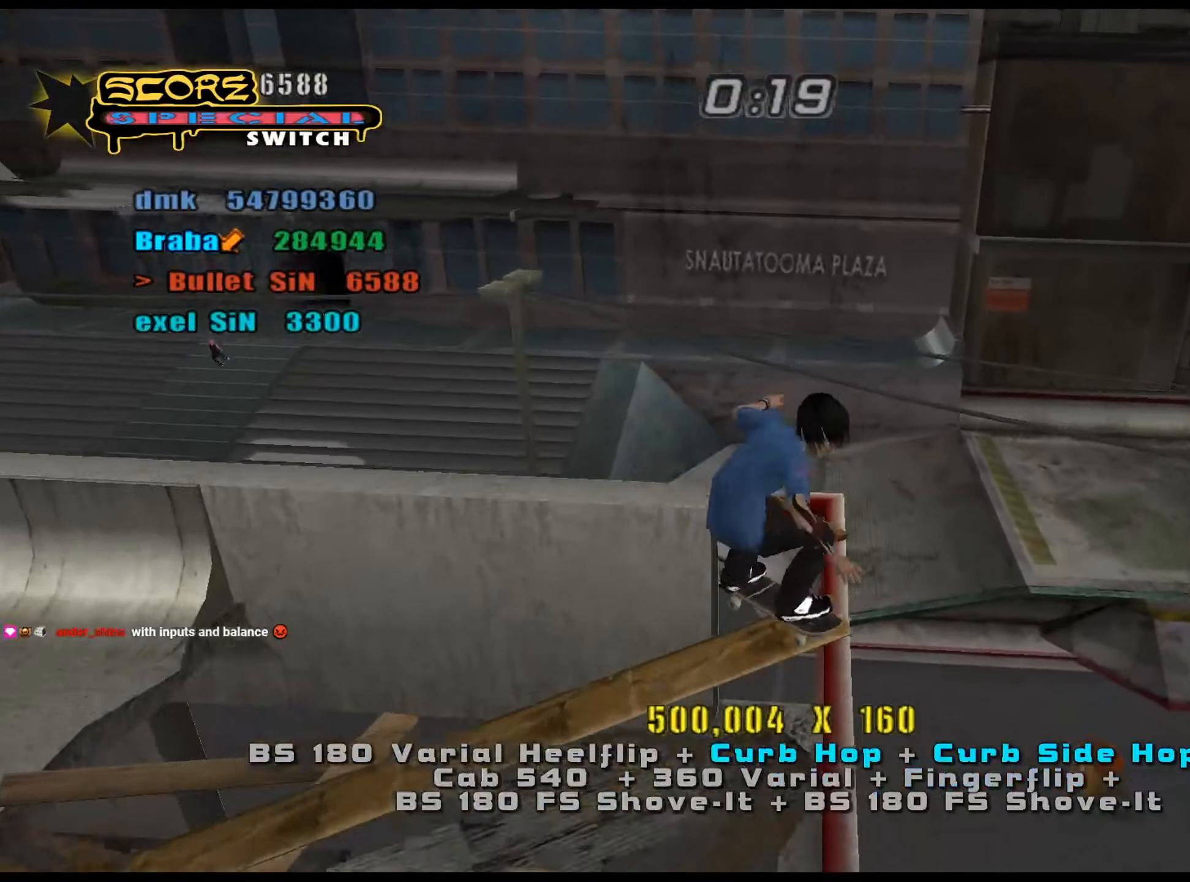
{"keys": ["ctrl_l"], "events": [[67, "num8", "down"], [100, "w", "up"], [234, "num5", "down"], [234, "num8", "up"], [334, "num4", "down"], [334, "num5", "up"], [334, "w", "down"], [384, "num4", "up"], [434, "w", "up"]]}
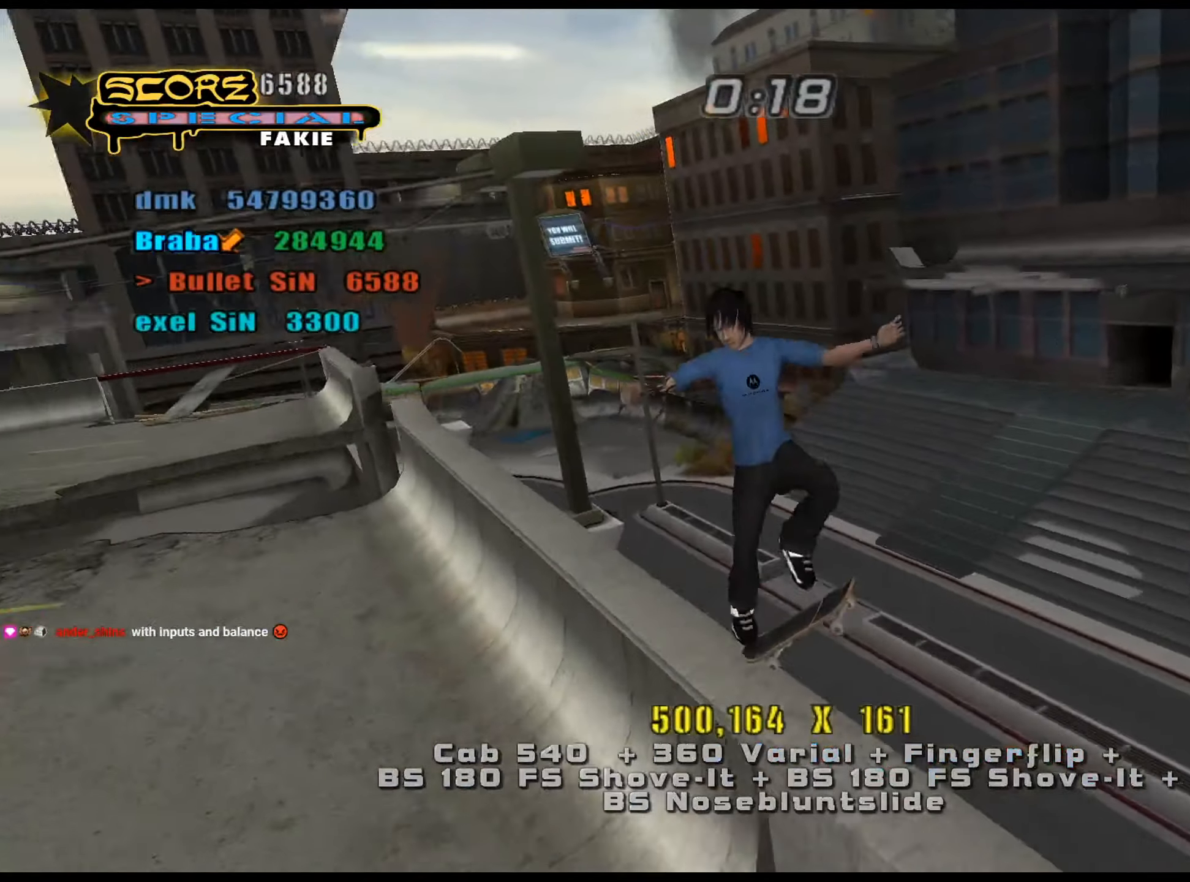
{"keys": ["d"], "events": [[117, "w", "down"], [250, "w", "up"], [300, "ctrl_l", "up"], [333, "num5", "down"], [333, "num8", "down"], [434, "d", "down"], [434, "num5", "up"], [434, "num8", "up"]]}
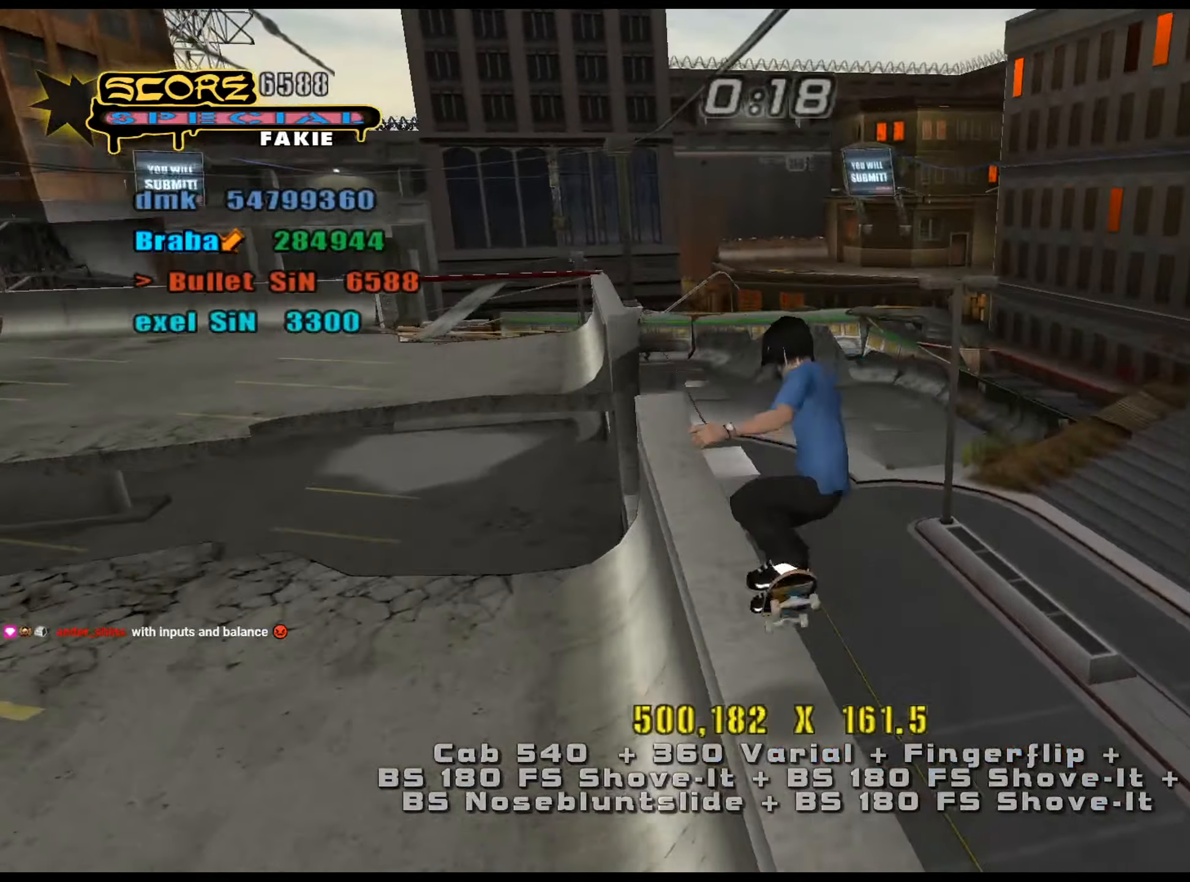
{"keys": ["a"], "events": [[17, "d", "up"], [117, "e", "down"], [167, "a", "down"], [167, "e", "up"], [250, "a", "up"], [301, "a", "down"]]}